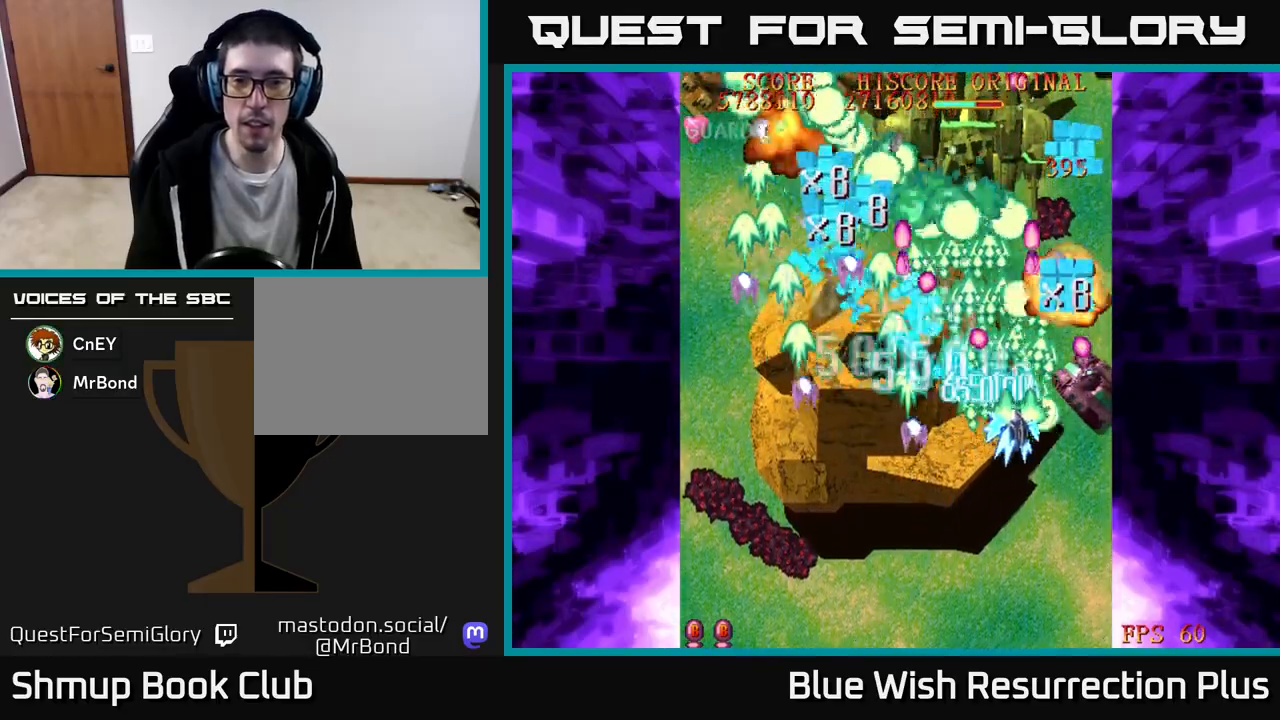
Gameplay with a controller (Xbox layout); each line is a JSON object with the inputs held at the frame after it. "events" lists button and stick changes between this image and that frame as [ms after this image, input, new state], when the widget could be followed in between. Not read: left_stick right_stick.
{"buttons": ["A", "DPAD_LEFT"], "events": [[117, "DPAD_DOWN", "down"], [200, "DPAD_RIGHT", "up"], [267, "DPAD_LEFT", "down"], [317, "A", "down"], [350, "DPAD_DOWN", "up"], [350, "X", "up"]]}
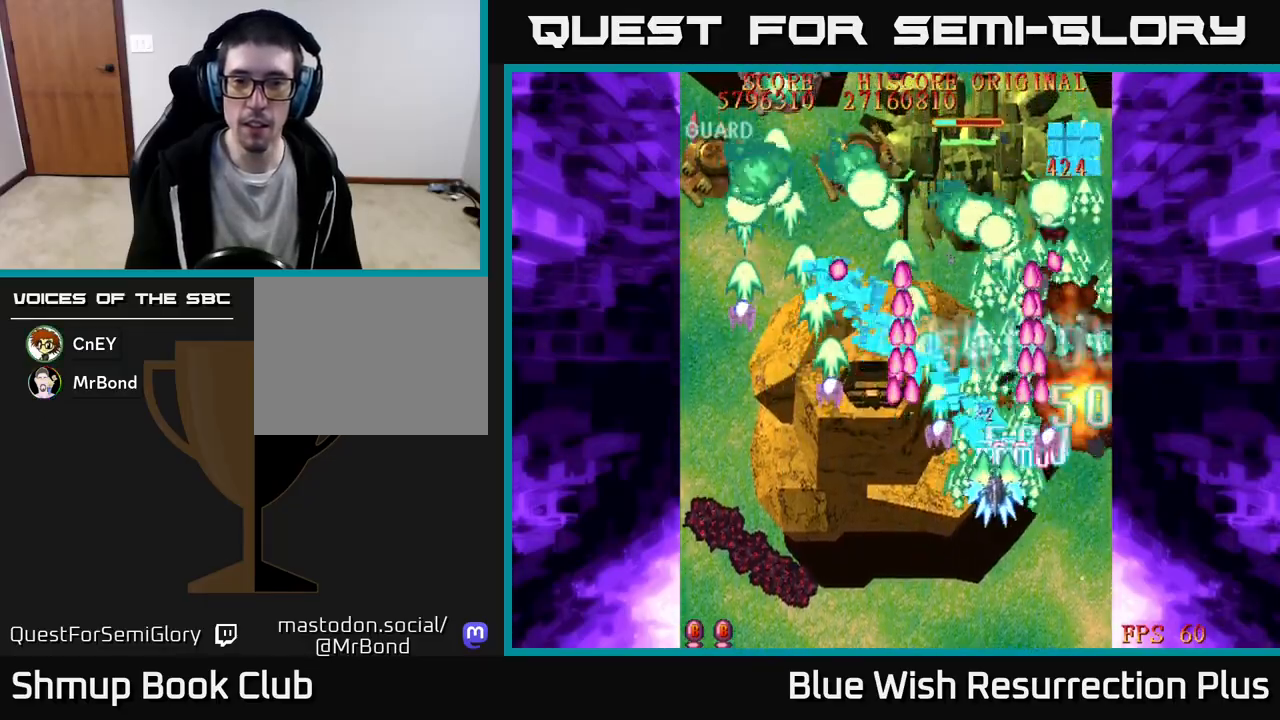
{"buttons": ["A", "DPAD_UP"], "events": [[33, "DPAD_DOWN", "down"], [133, "DPAD_LEFT", "up"], [233, "DPAD_DOWN", "up"], [267, "DPAD_UP", "down"]]}
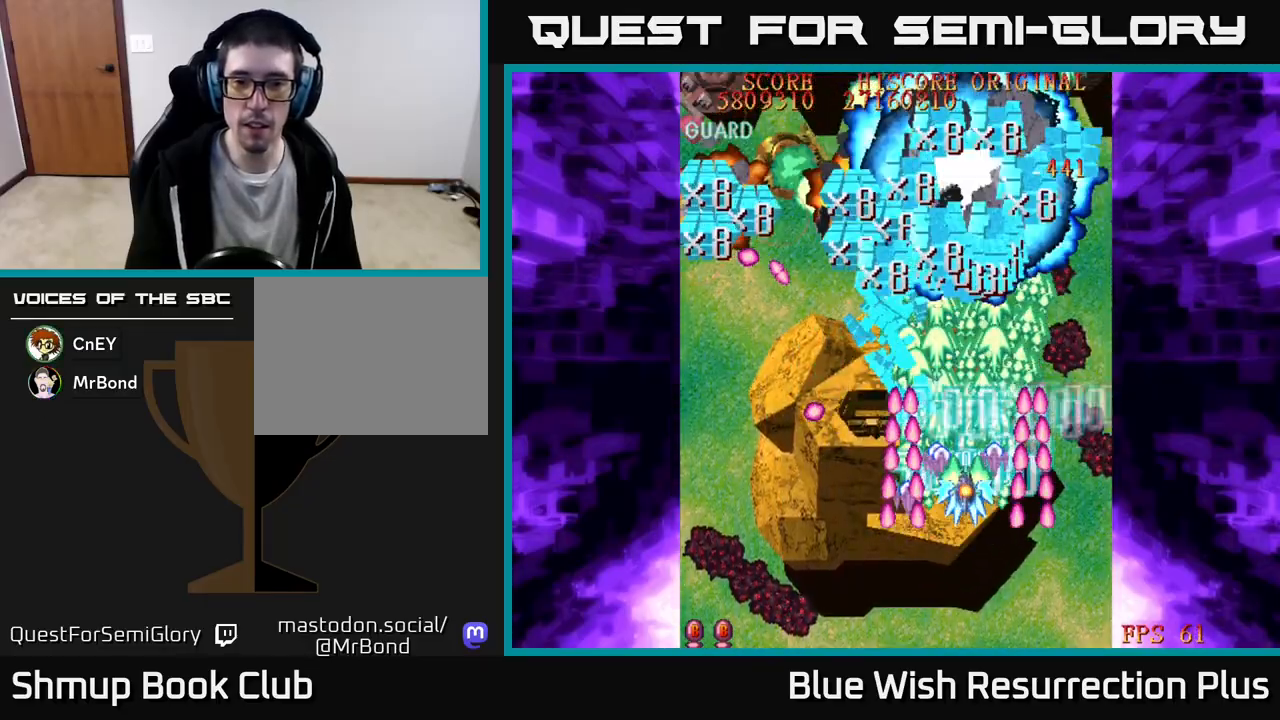
{"buttons": ["X", "DPAD_UP", "DPAD_LEFT"], "events": [[183, "DPAD_UP", "up"], [267, "DPAD_DOWN", "down"], [350, "X", "down"], [367, "A", "up"], [433, "DPAD_DOWN", "up"], [500, "DPAD_LEFT", "down"], [500, "DPAD_UP", "down"]]}
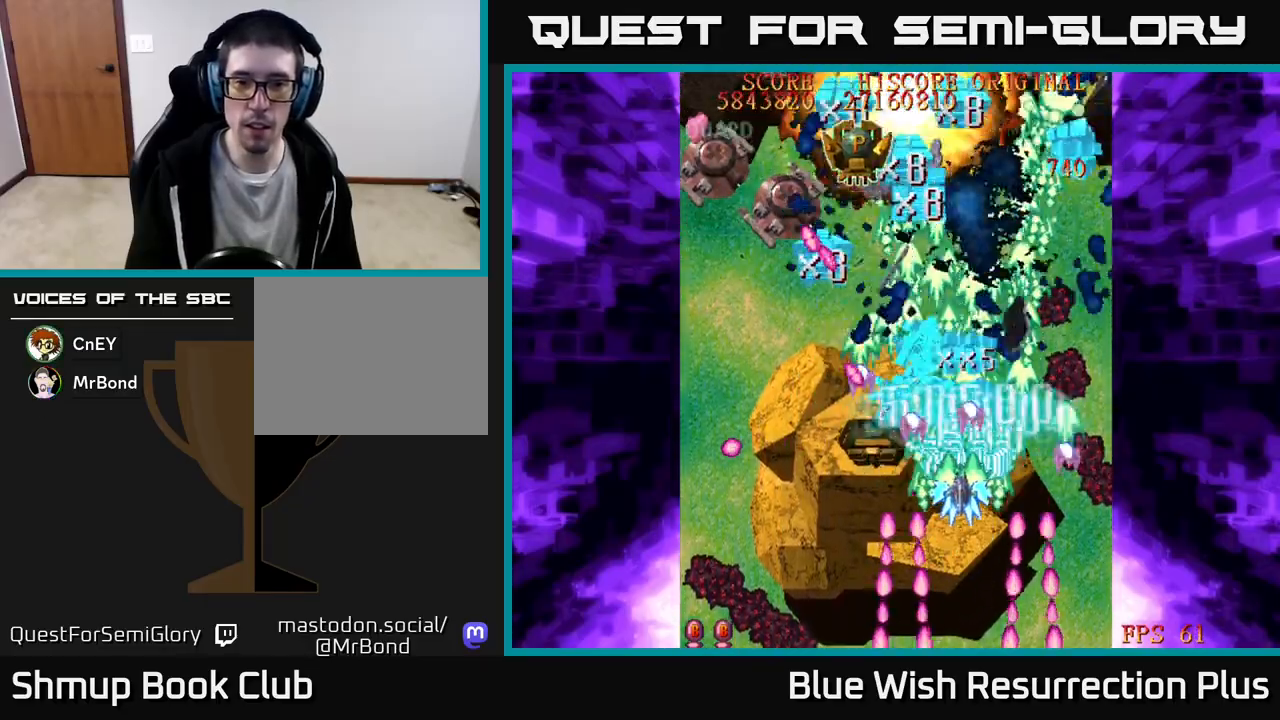
{"buttons": ["X", "DPAD_UP", "DPAD_LEFT"], "events": [[67, "DPAD_UP", "up"], [150, "DPAD_DOWN", "down"], [317, "DPAD_DOWN", "up"], [483, "DPAD_UP", "down"]]}
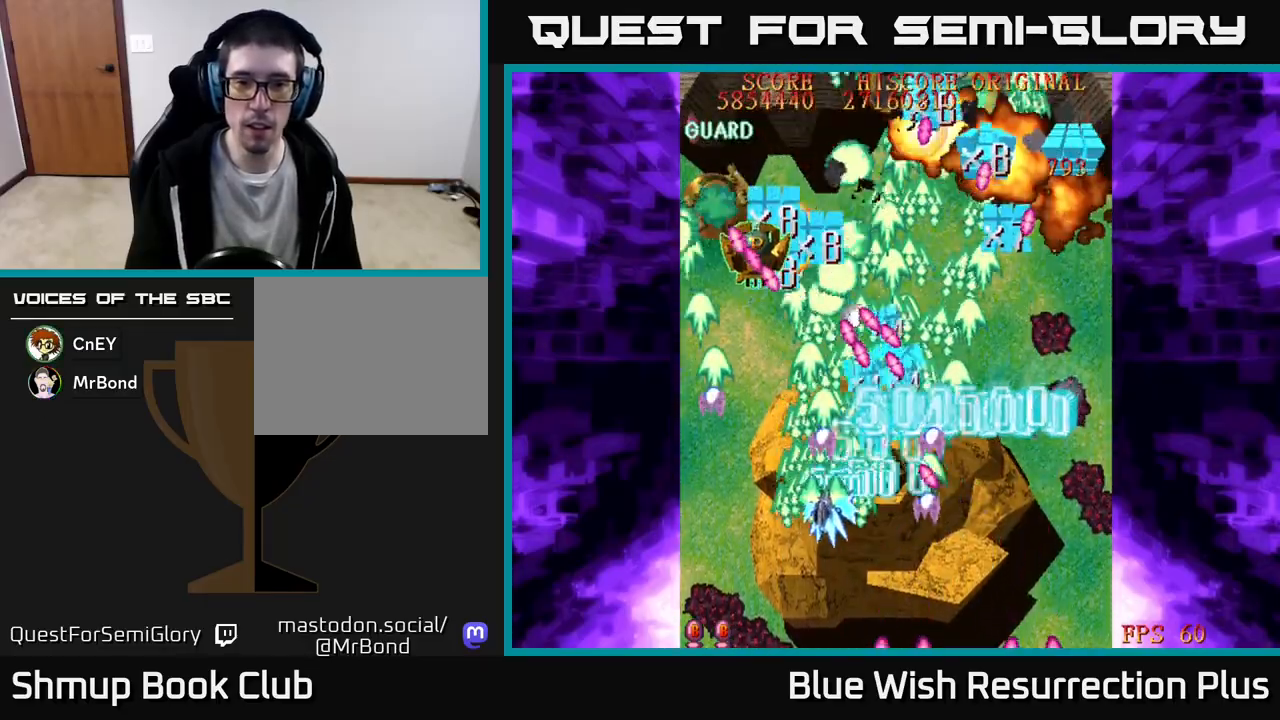
{"buttons": ["X", "DPAD_UP"], "events": [[467, "DPAD_LEFT", "up"]]}
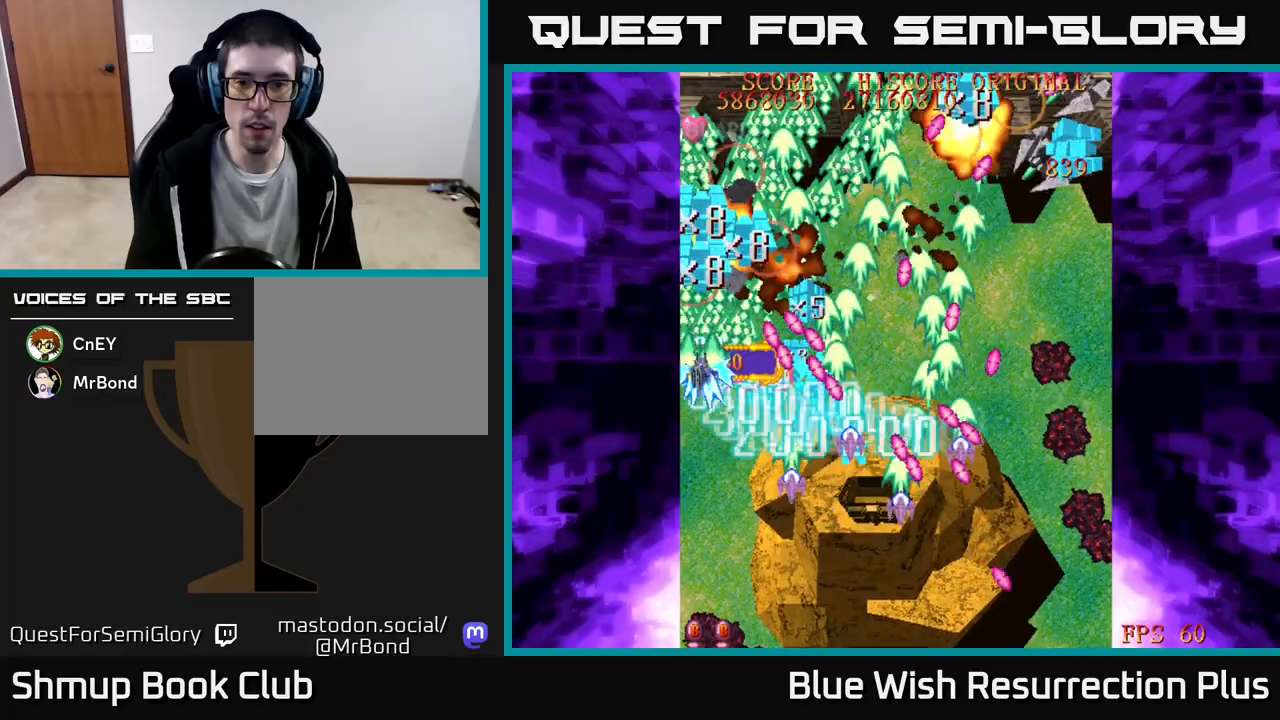
{"buttons": ["X", "DPAD_DOWN", "DPAD_RIGHT"], "events": [[17, "DPAD_RIGHT", "down"], [83, "DPAD_RIGHT", "up"], [133, "DPAD_LEFT", "down"], [167, "DPAD_UP", "up"], [283, "DPAD_UP", "down"], [300, "DPAD_LEFT", "up"], [350, "DPAD_RIGHT", "down"], [383, "DPAD_UP", "up"], [500, "DPAD_DOWN", "down"]]}
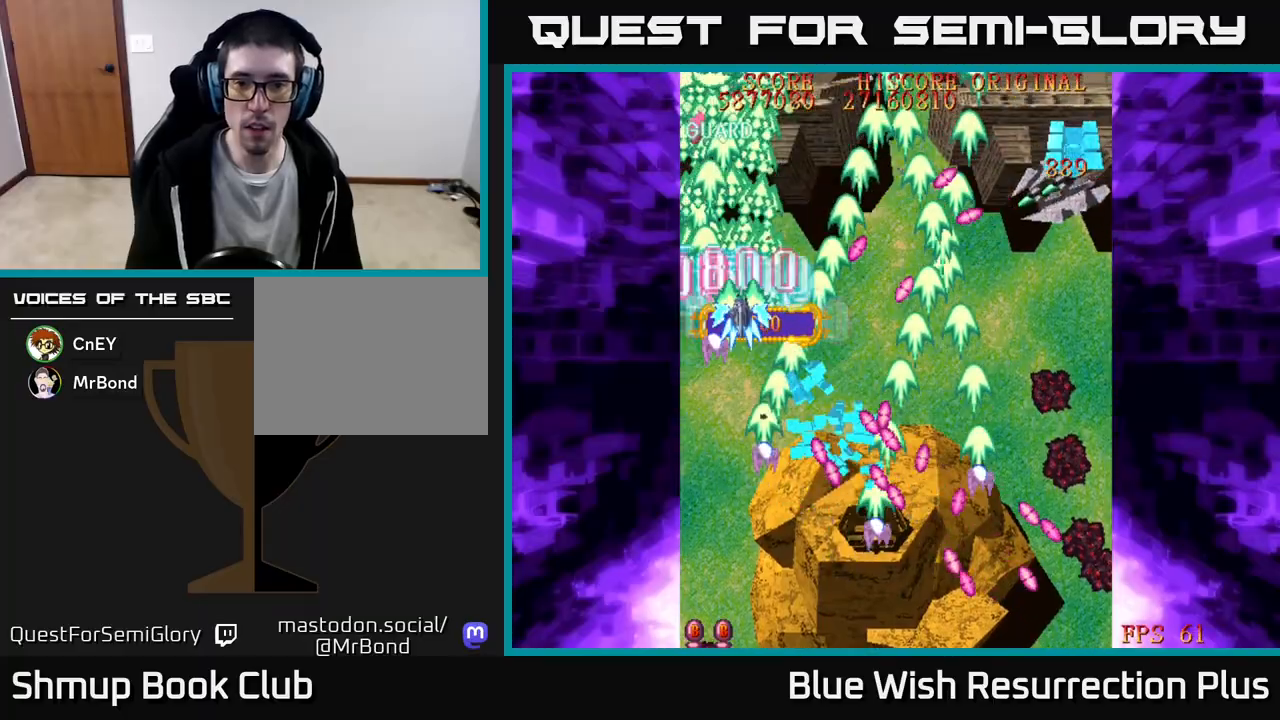
{"buttons": ["X", "DPAD_DOWN", "DPAD_RIGHT"], "events": []}
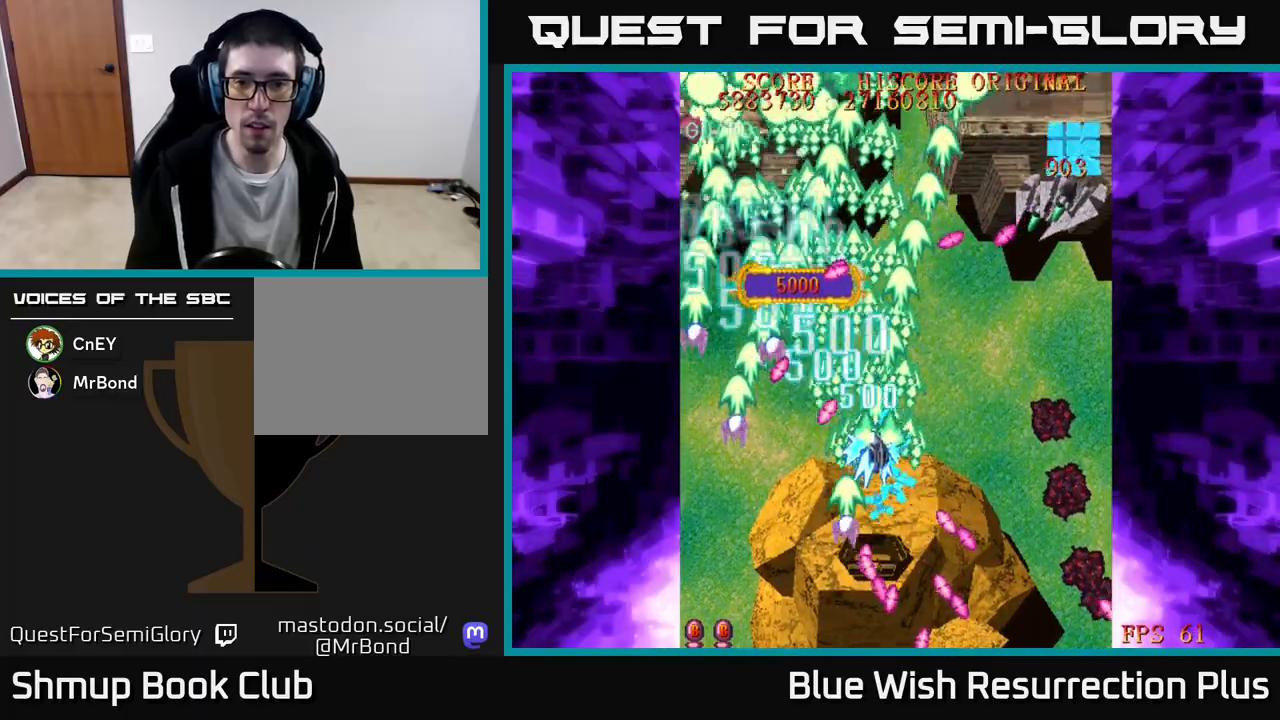
{"buttons": ["X", "DPAD_RIGHT"], "events": [[50, "DPAD_DOWN", "up"], [250, "DPAD_UP", "down"], [333, "DPAD_UP", "up"]]}
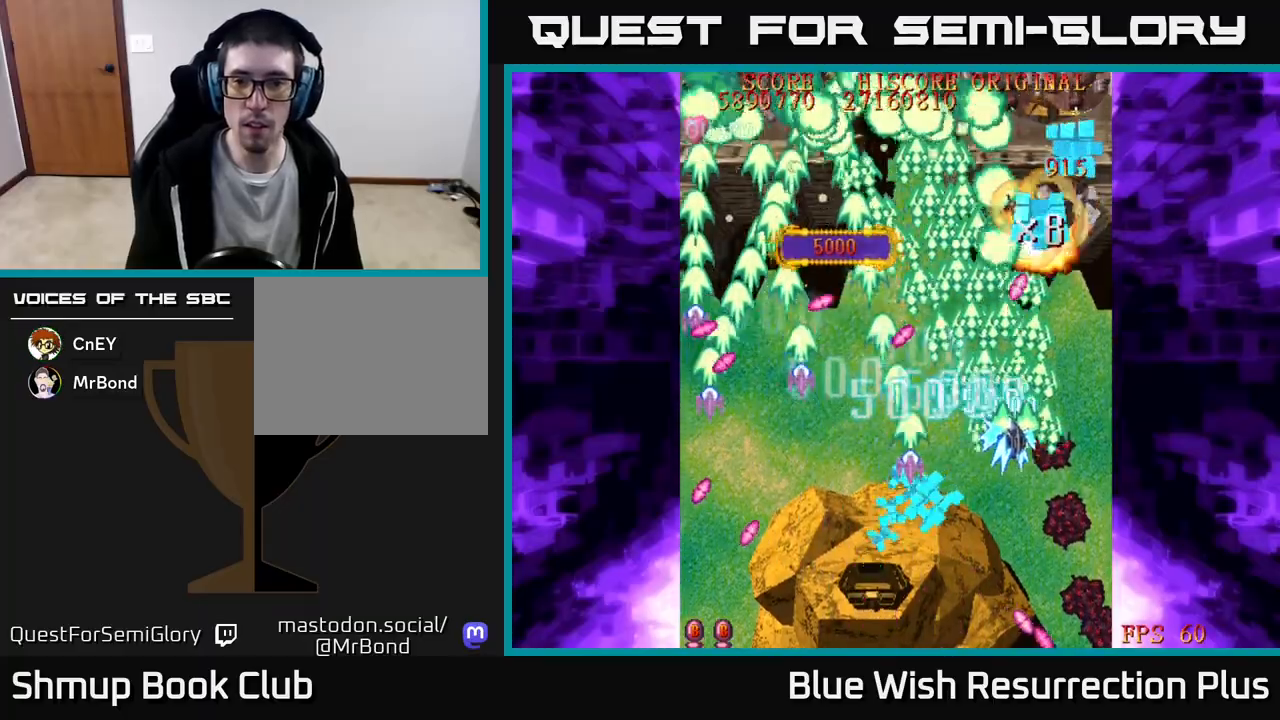
{"buttons": ["A", "DPAD_DOWN"], "events": [[283, "A", "down"], [317, "DPAD_RIGHT", "up"], [317, "DPAD_UP", "down"], [333, "X", "up"], [350, "DPAD_LEFT", "down"], [417, "DPAD_UP", "up"], [483, "DPAD_DOWN", "down"], [483, "DPAD_LEFT", "up"]]}
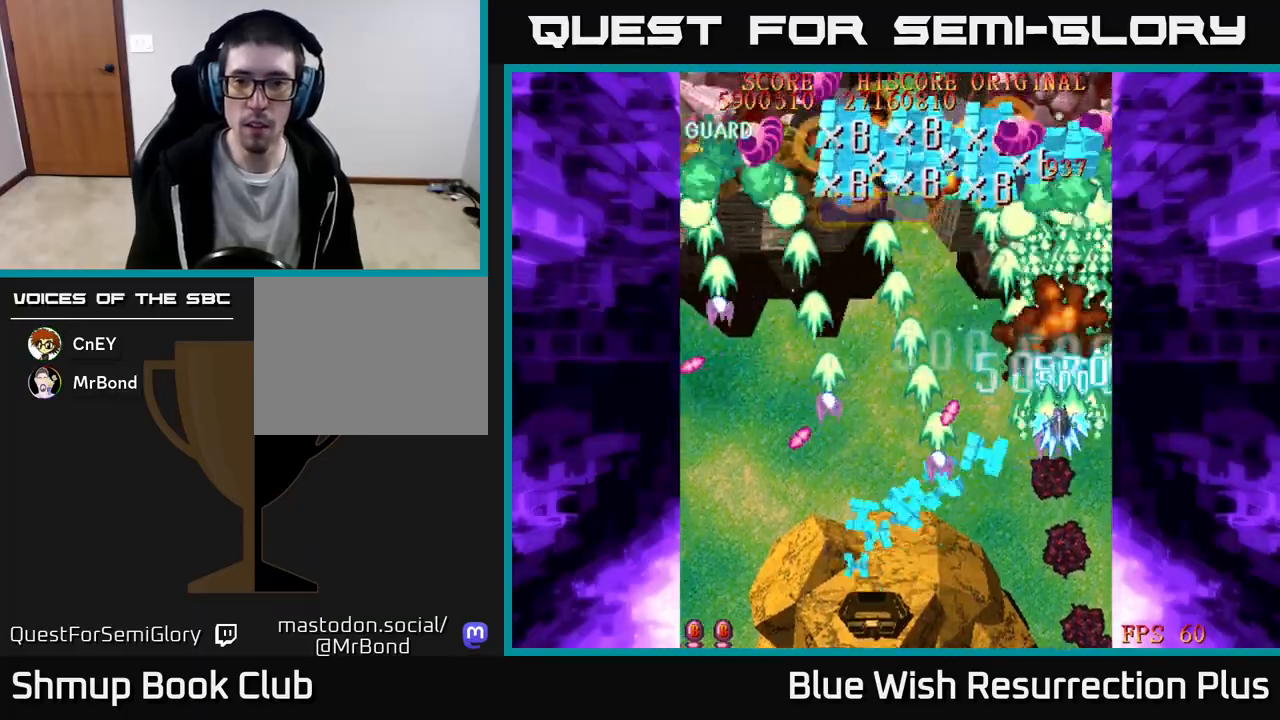
{"buttons": ["A", "DPAD_DOWN"], "events": [[133, "DPAD_LEFT", "down"], [233, "DPAD_LEFT", "up"]]}
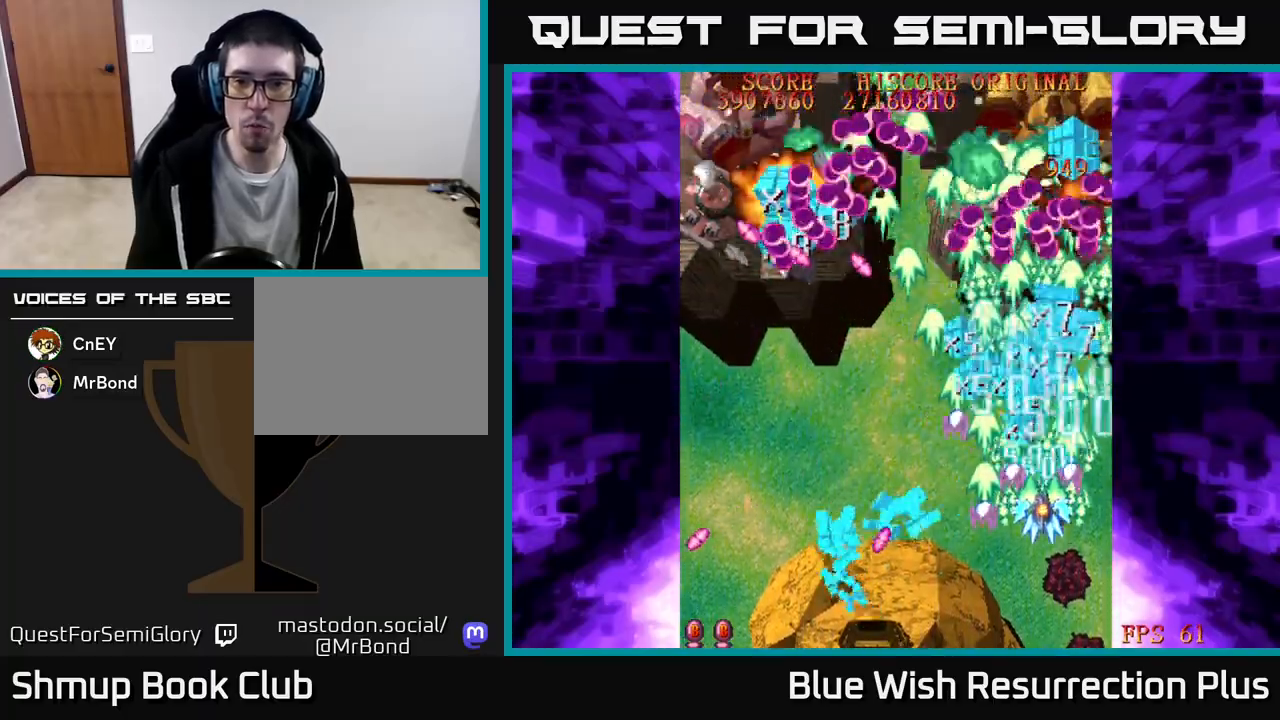
{"buttons": ["X", "DPAD_LEFT"], "events": [[100, "DPAD_LEFT", "down"], [150, "DPAD_DOWN", "up"], [150, "X", "down"], [183, "A", "up"]]}
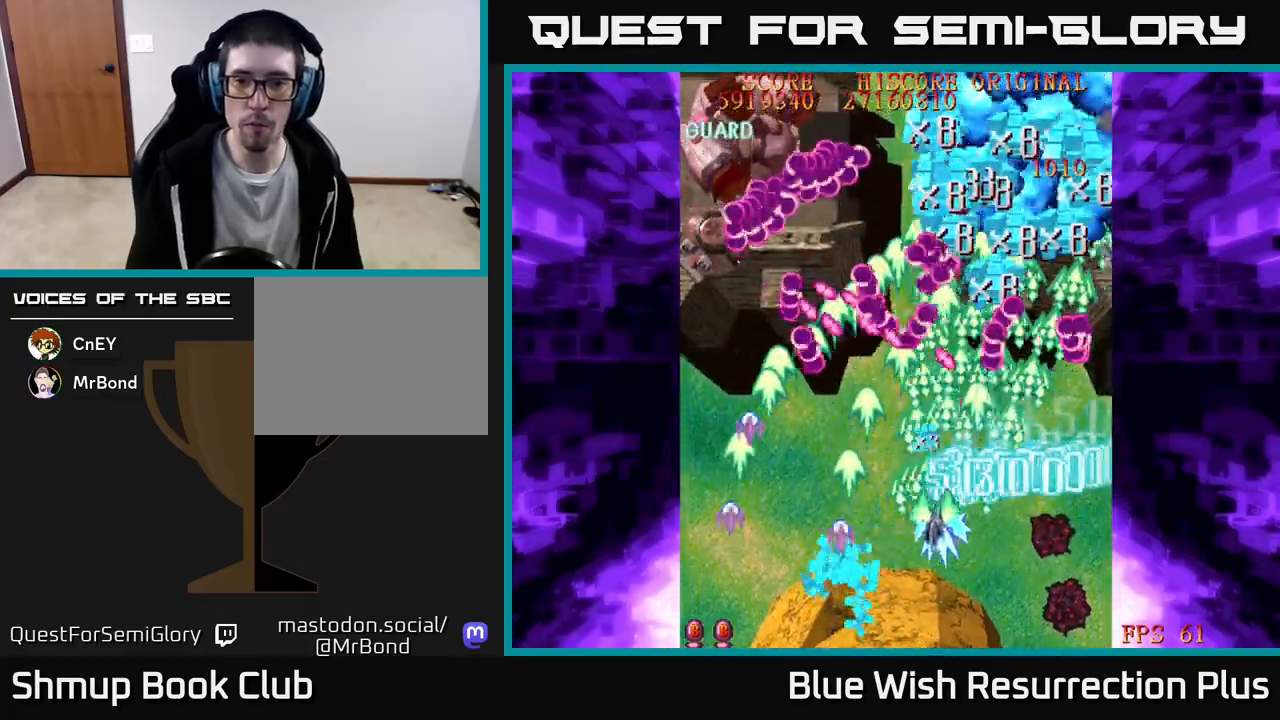
{"buttons": ["A", "DPAD_LEFT"], "events": [[250, "A", "down"], [283, "X", "up"]]}
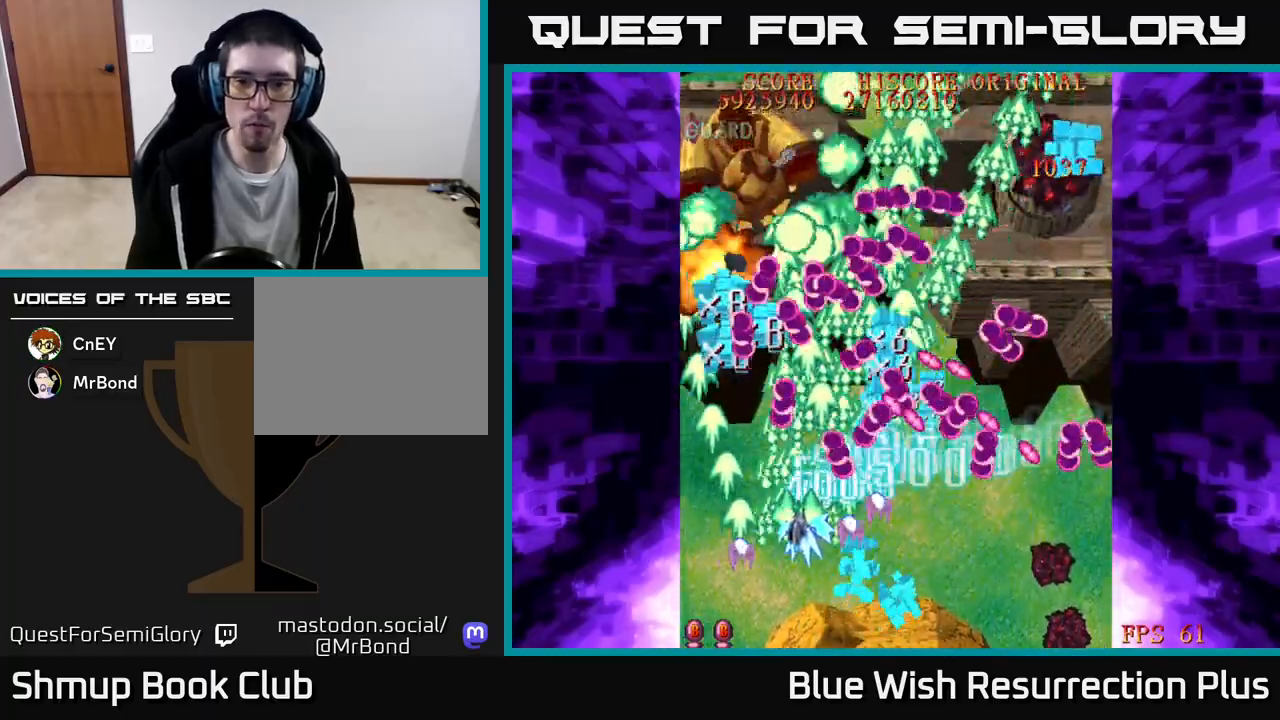
{"buttons": ["A", "DPAD_UP", "DPAD_LEFT"], "events": [[133, "DPAD_DOWN", "down"], [150, "DPAD_LEFT", "up"], [300, "DPAD_LEFT", "down"], [350, "DPAD_DOWN", "up"], [467, "DPAD_UP", "down"]]}
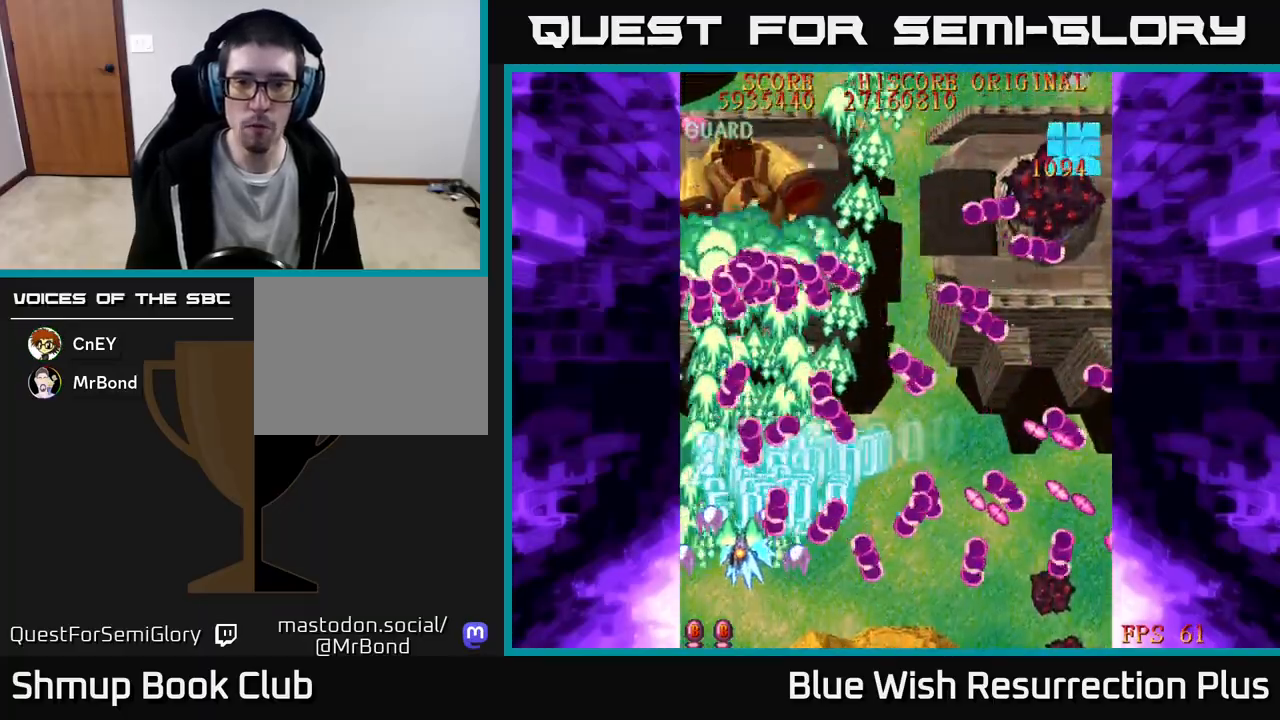
{"buttons": ["X", "DPAD_DOWN", "DPAD_RIGHT"], "events": [[317, "DPAD_UP", "up"], [367, "DPAD_DOWN", "down"], [367, "DPAD_LEFT", "up"], [450, "X", "down"], [467, "DPAD_RIGHT", "down"], [483, "A", "up"]]}
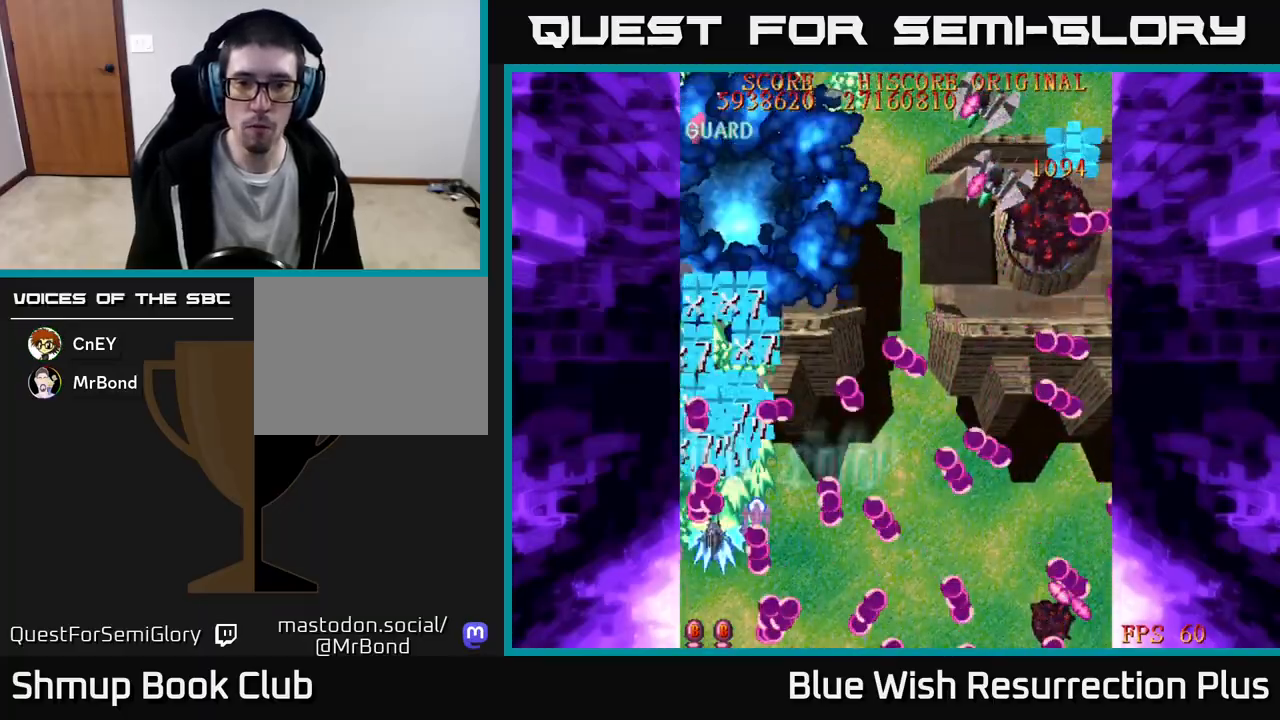
{"buttons": ["X", "DPAD_UP", "DPAD_RIGHT"], "events": [[67, "DPAD_DOWN", "up"], [150, "DPAD_UP", "down"], [233, "DPAD_RIGHT", "up"], [333, "DPAD_RIGHT", "down"], [333, "DPAD_UP", "up"], [367, "DPAD_DOWN", "down"], [467, "DPAD_DOWN", "up"], [500, "DPAD_UP", "down"]]}
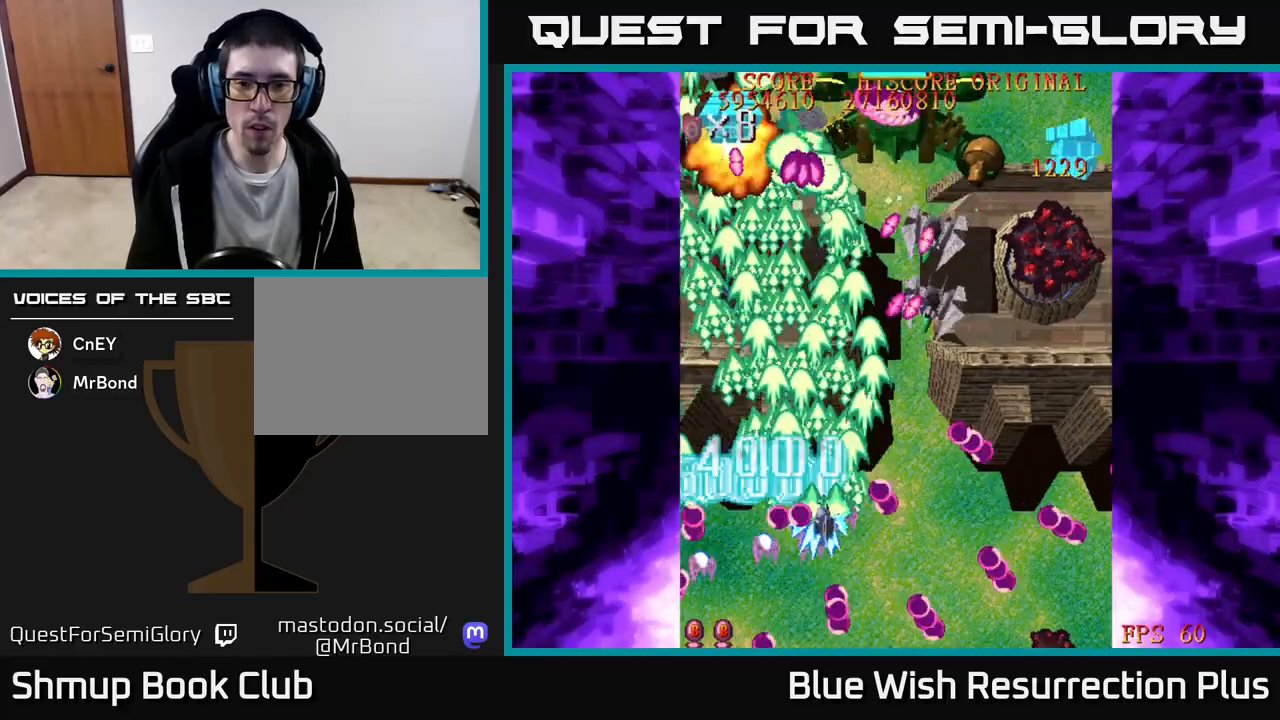
{"buttons": ["X", "DPAD_RIGHT"], "events": [[83, "DPAD_RIGHT", "up"], [267, "DPAD_RIGHT", "down"], [400, "DPAD_UP", "up"]]}
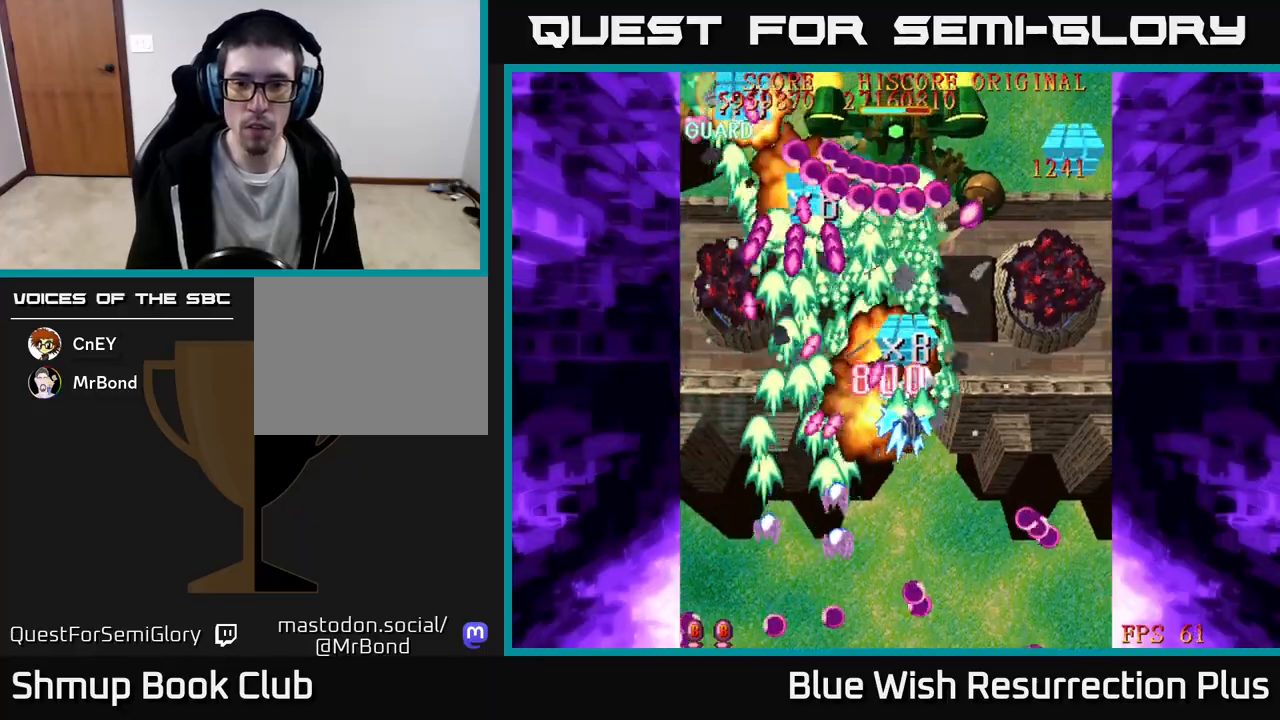
{"buttons": ["X", "DPAD_UP", "DPAD_RIGHT"], "events": [[133, "DPAD_UP", "down"]]}
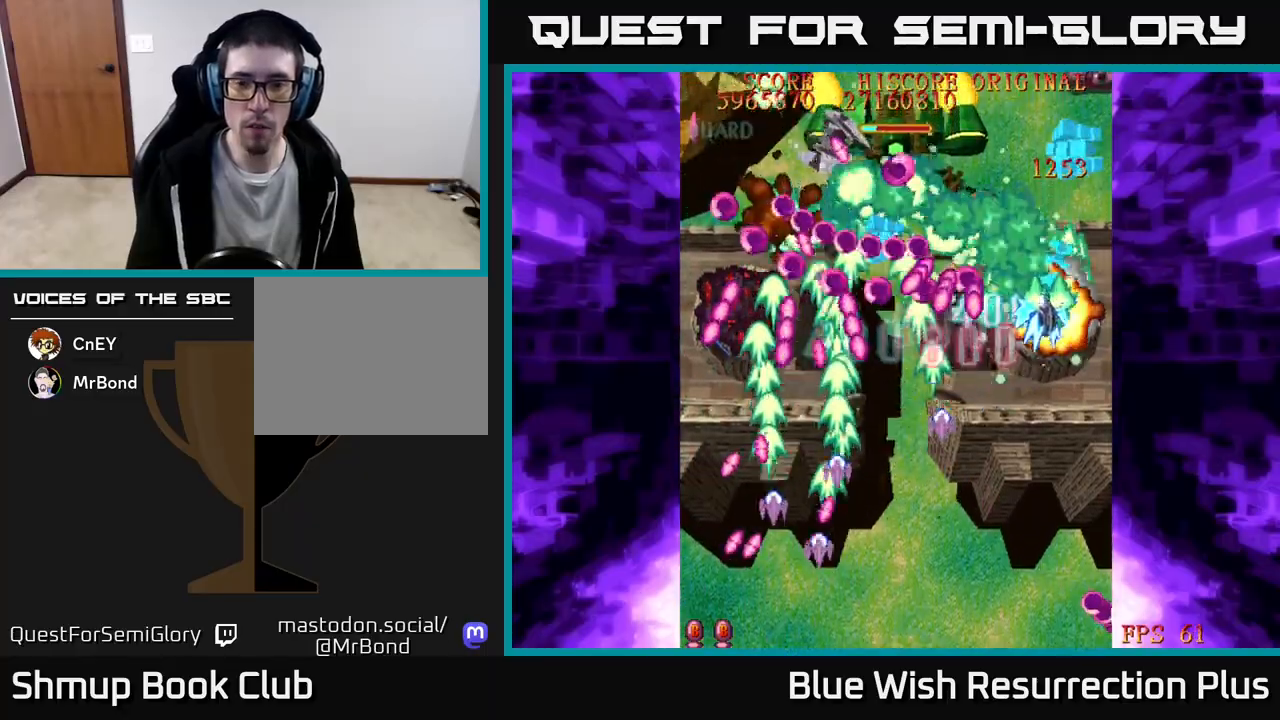
{"buttons": ["A", "DPAD_DOWN", "DPAD_LEFT"], "events": [[17, "DPAD_RIGHT", "up"], [67, "DPAD_LEFT", "down"], [150, "DPAD_LEFT", "up"], [200, "A", "down"], [200, "DPAD_LEFT", "down"], [233, "DPAD_UP", "up"], [250, "X", "up"], [400, "DPAD_DOWN", "down"]]}
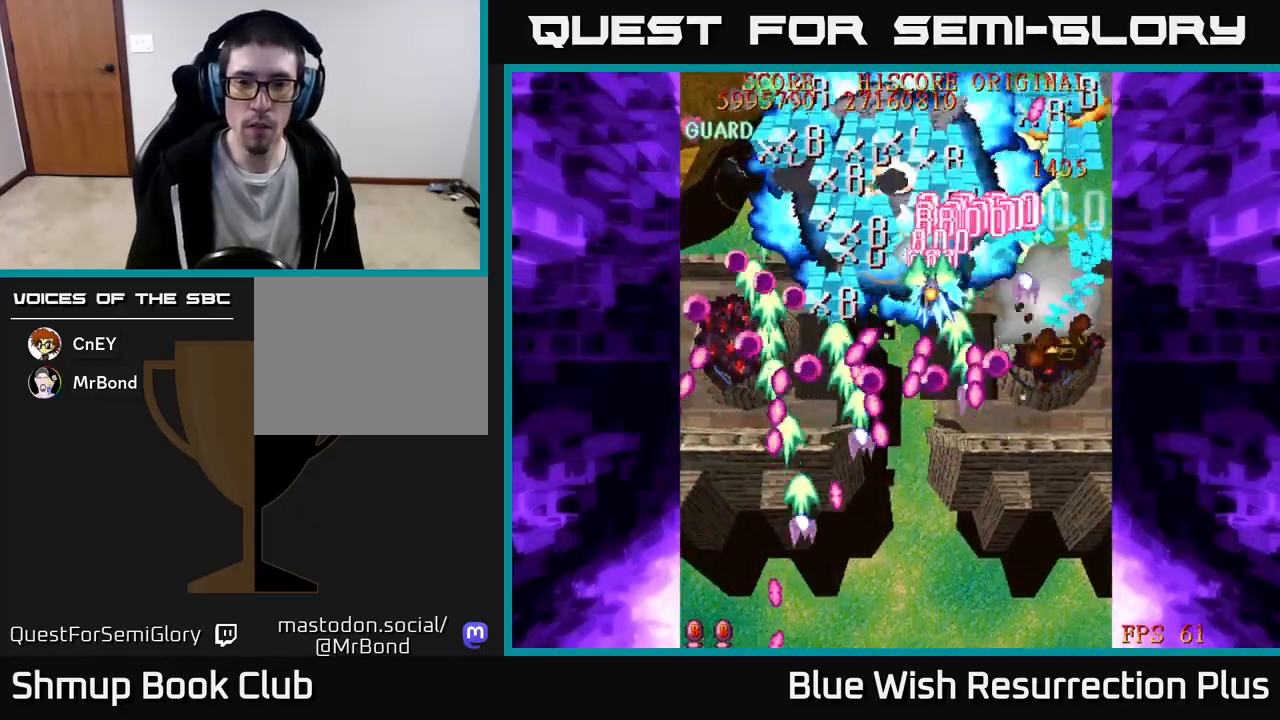
{"buttons": ["X", "DPAD_LEFT"], "events": [[67, "DPAD_DOWN", "up"], [83, "X", "down"], [117, "A", "up"], [300, "DPAD_DOWN", "down"], [483, "DPAD_DOWN", "up"]]}
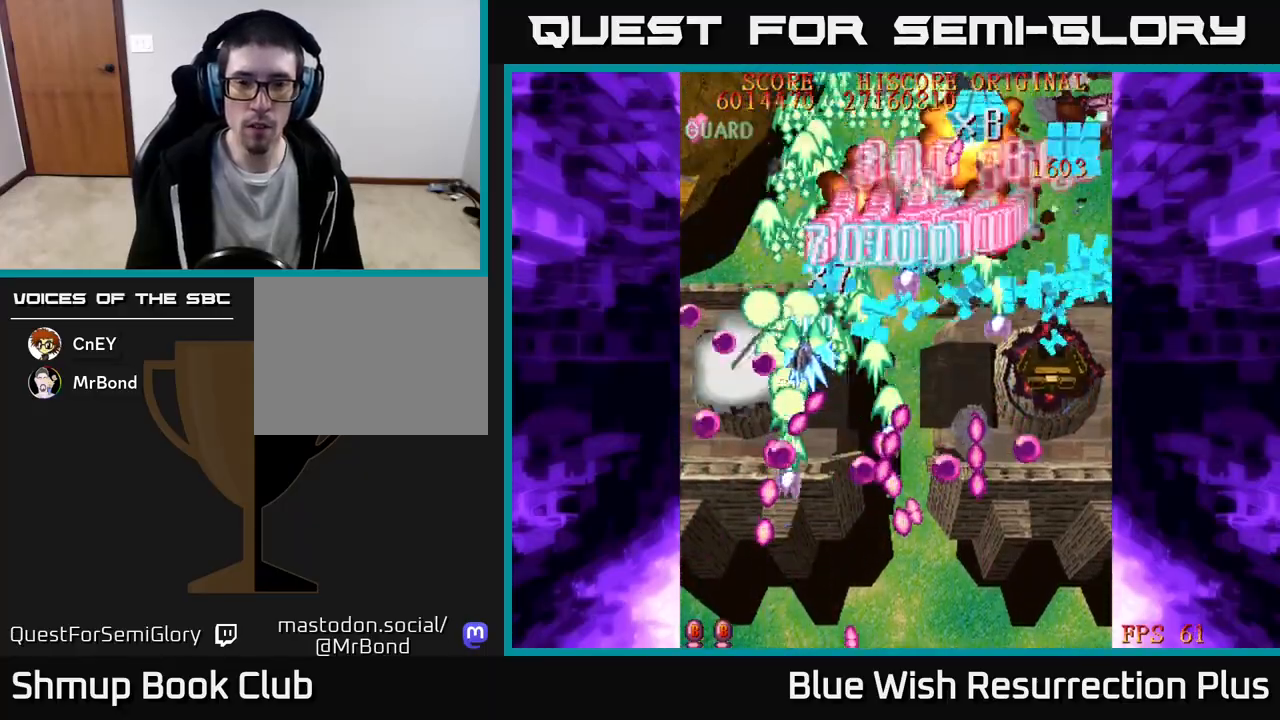
{"buttons": ["X", "DPAD_DOWN", "DPAD_RIGHT"]}
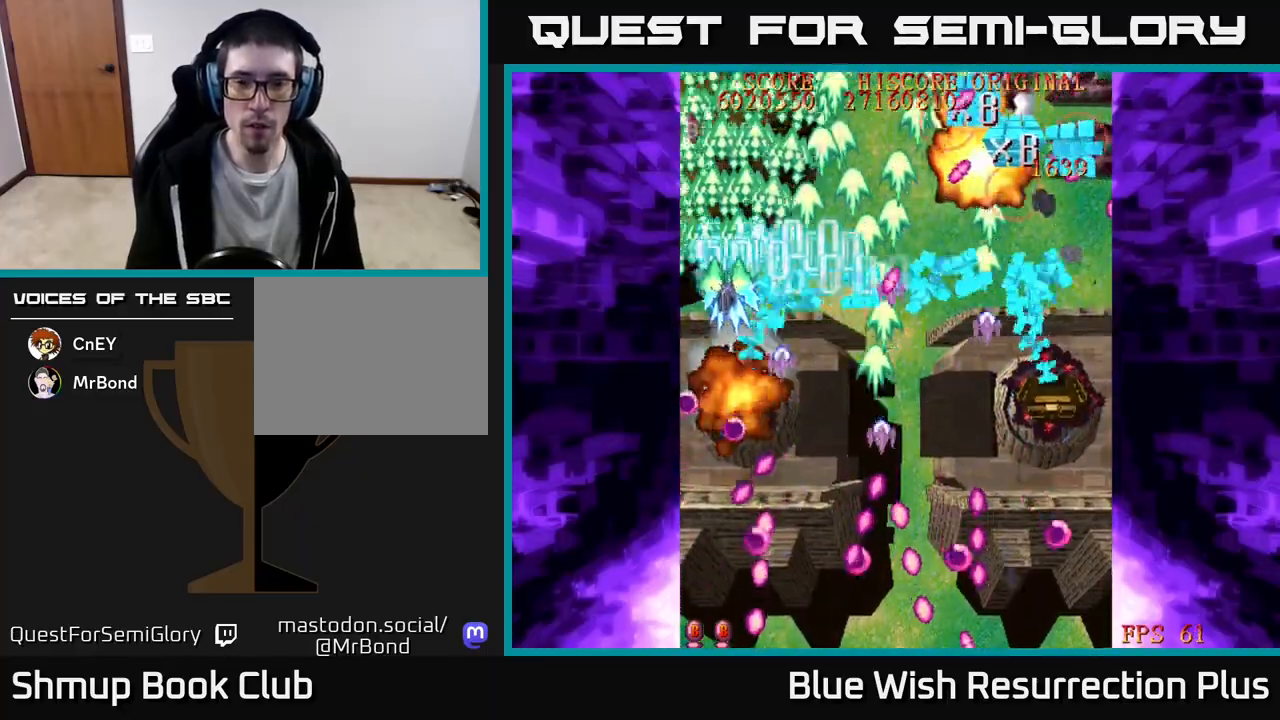
{"buttons": ["X", "DPAD_DOWN", "DPAD_RIGHT"], "events": [[50, "DPAD_DOWN", "up"], [400, "DPAD_DOWN", "down"]]}
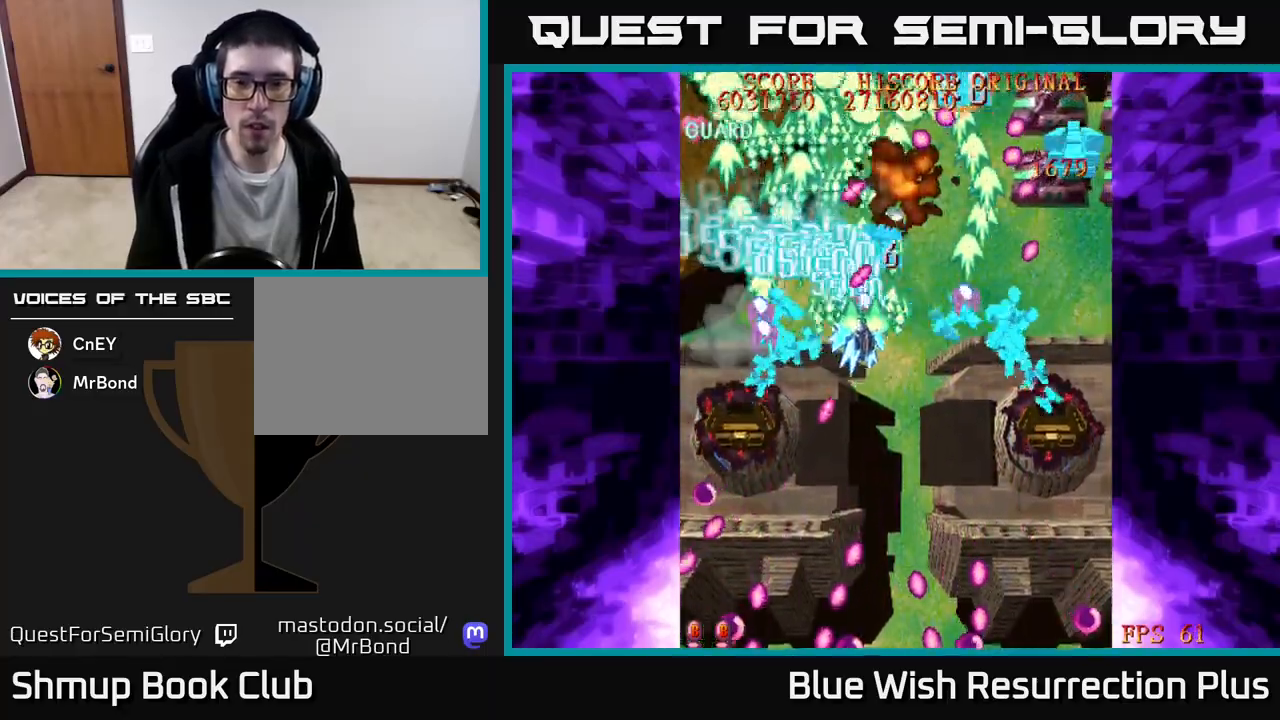
{"buttons": ["X", "DPAD_DOWN", "DPAD_RIGHT"], "events": [[67, "DPAD_DOWN", "up"], [217, "DPAD_DOWN", "down"]]}
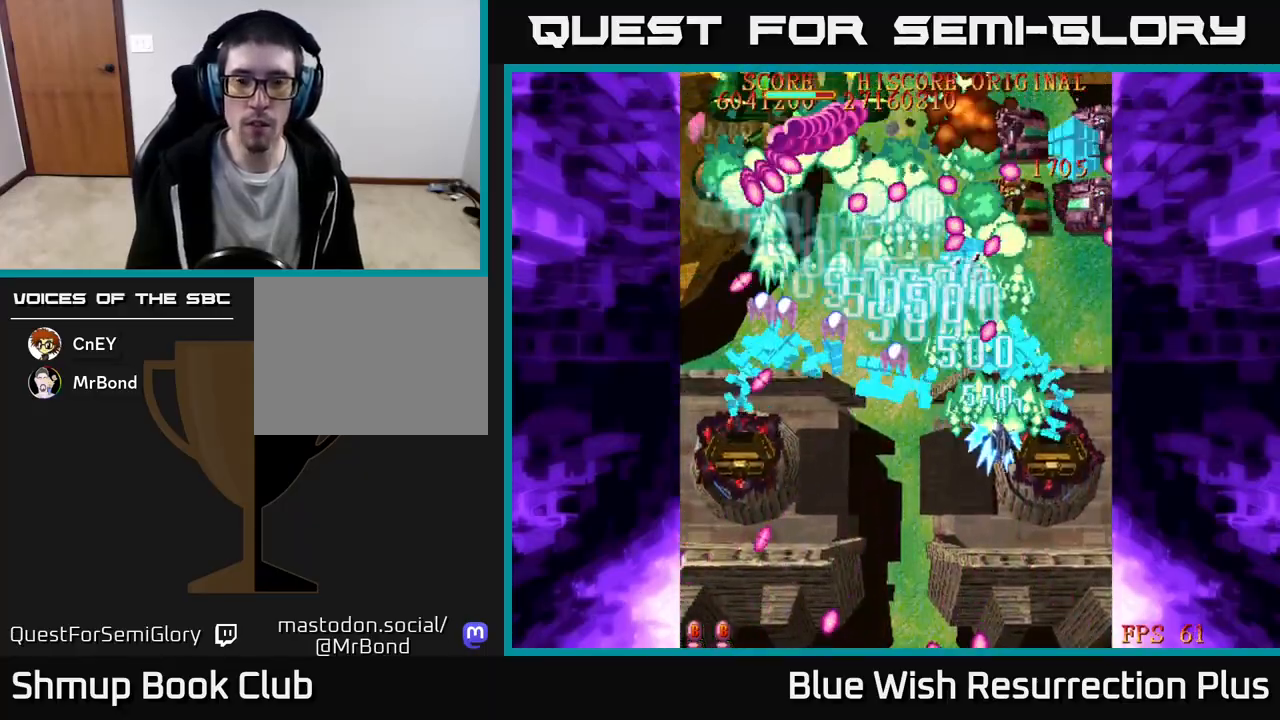
{"buttons": ["X", "DPAD_DOWN"], "events": [[467, "DPAD_RIGHT", "up"]]}
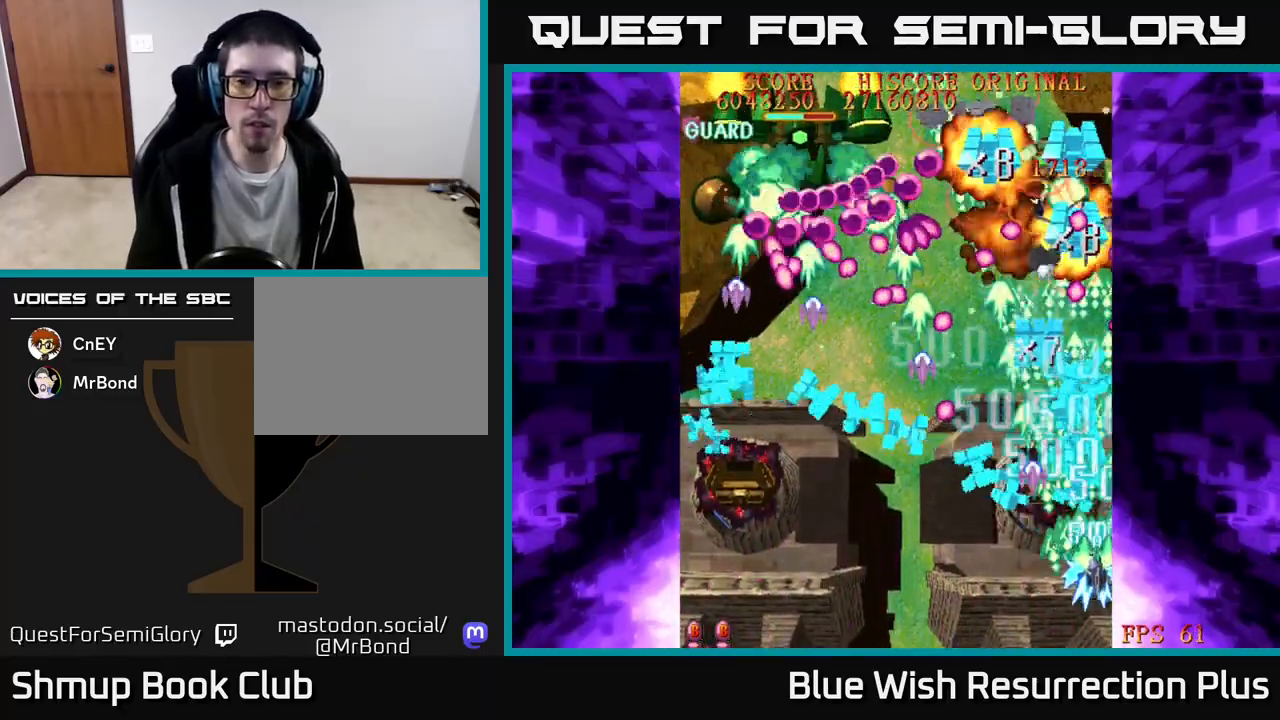
{"buttons": ["A", "DPAD_UP"], "events": [[33, "DPAD_LEFT", "down"], [50, "DPAD_DOWN", "up"], [117, "DPAD_UP", "down"], [367, "A", "down"], [417, "X", "up"], [467, "DPAD_LEFT", "up"]]}
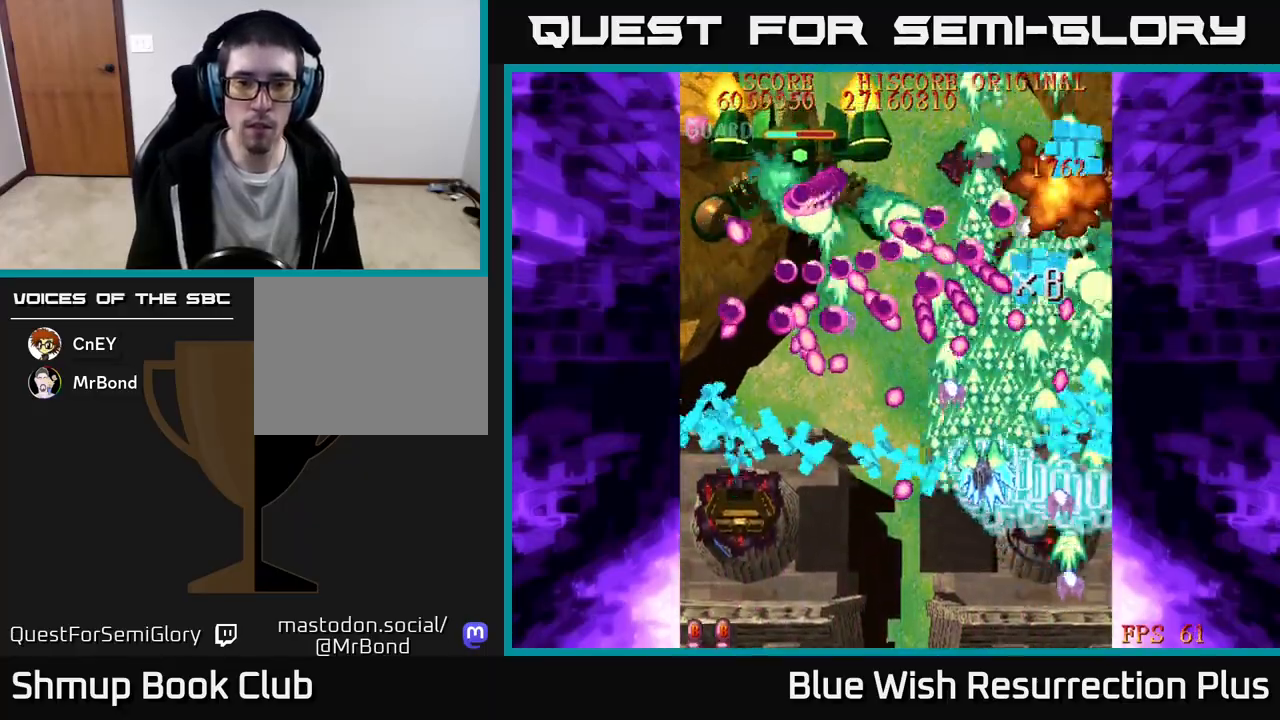
{"buttons": ["A", "DPAD_DOWN", "DPAD_LEFT"], "events": [[50, "DPAD_LEFT", "down"], [100, "DPAD_UP", "up"], [183, "DPAD_DOWN", "down"]]}
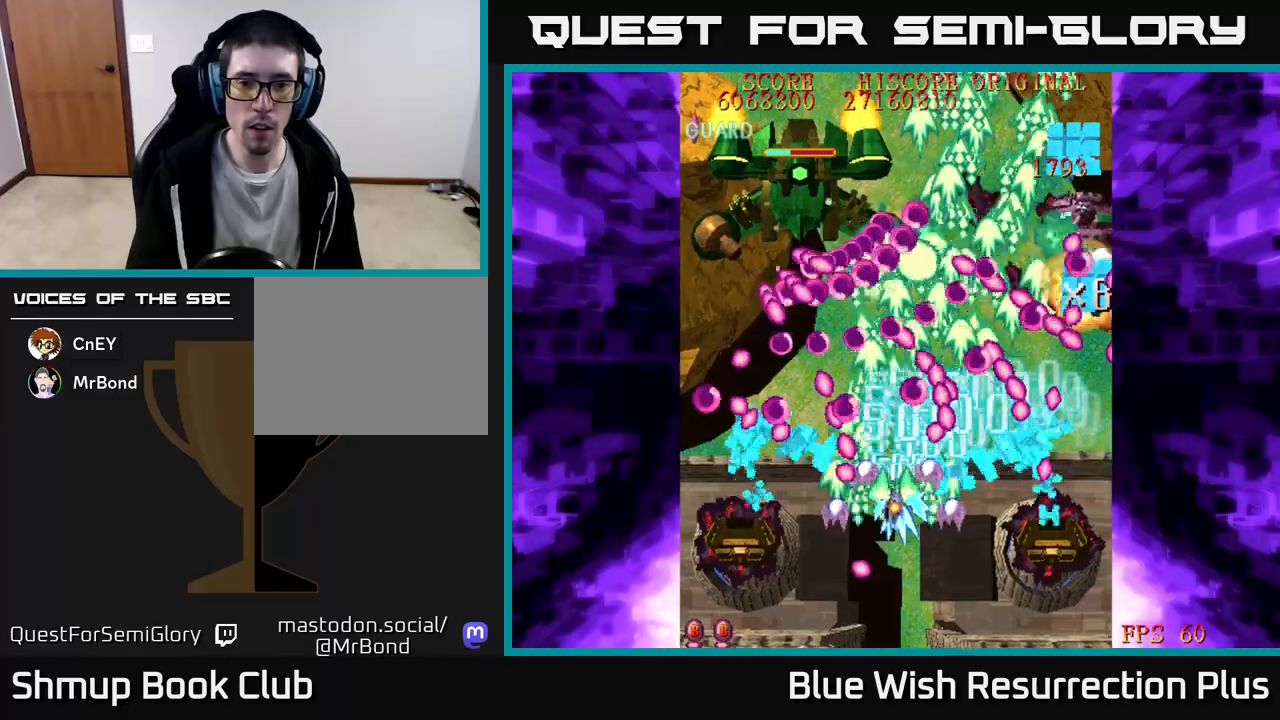
{"buttons": ["A", "DPAD_UP"], "events": [[417, "DPAD_DOWN", "up"], [450, "DPAD_LEFT", "up"], [450, "DPAD_UP", "down"]]}
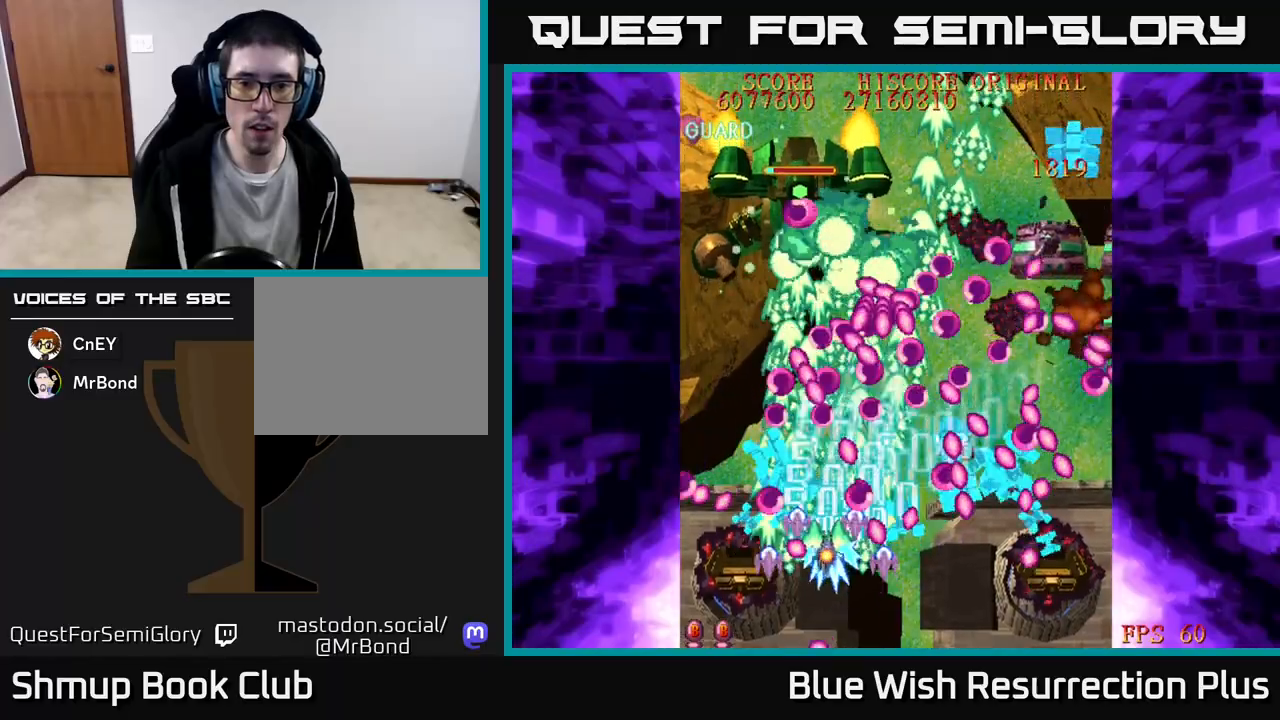
{"buttons": ["X", "DPAD_LEFT"], "events": [[117, "DPAD_LEFT", "down"], [217, "DPAD_UP", "up"], [433, "X", "down"], [500, "A", "up"]]}
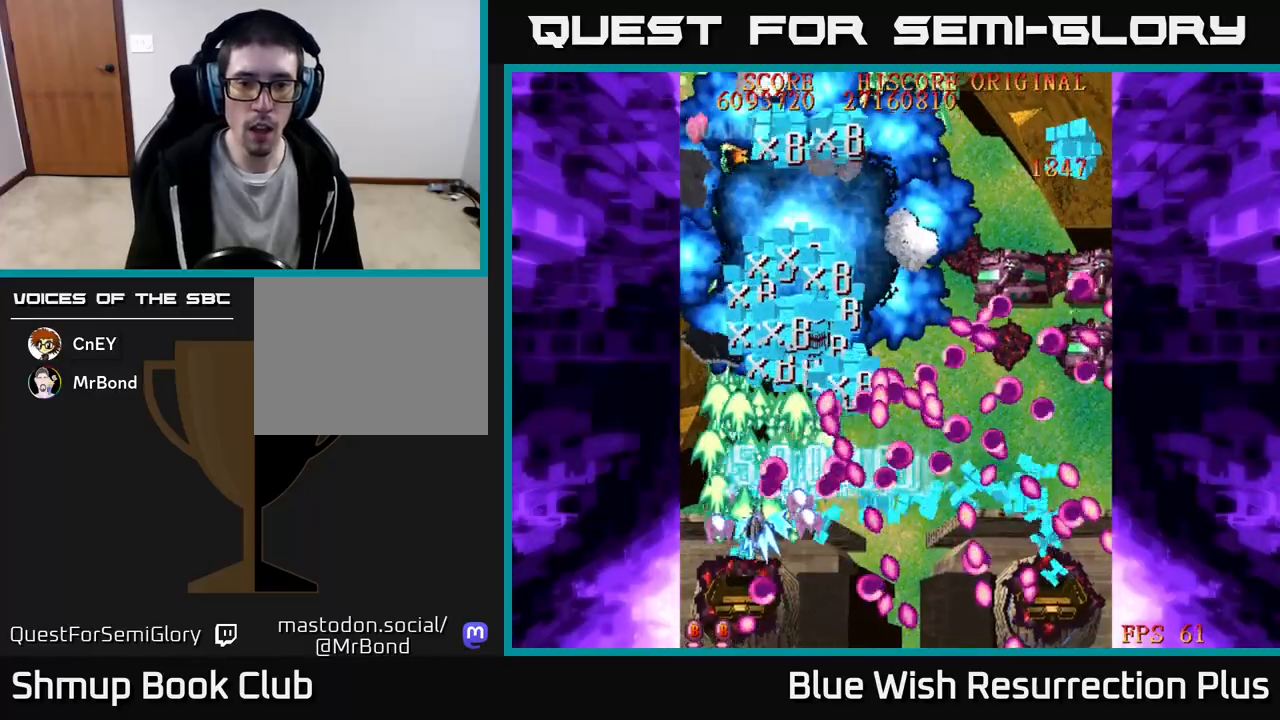
{"buttons": ["X", "DPAD_UP", "DPAD_RIGHT"], "events": [[83, "DPAD_UP", "down"], [250, "DPAD_LEFT", "up"], [467, "DPAD_RIGHT", "down"]]}
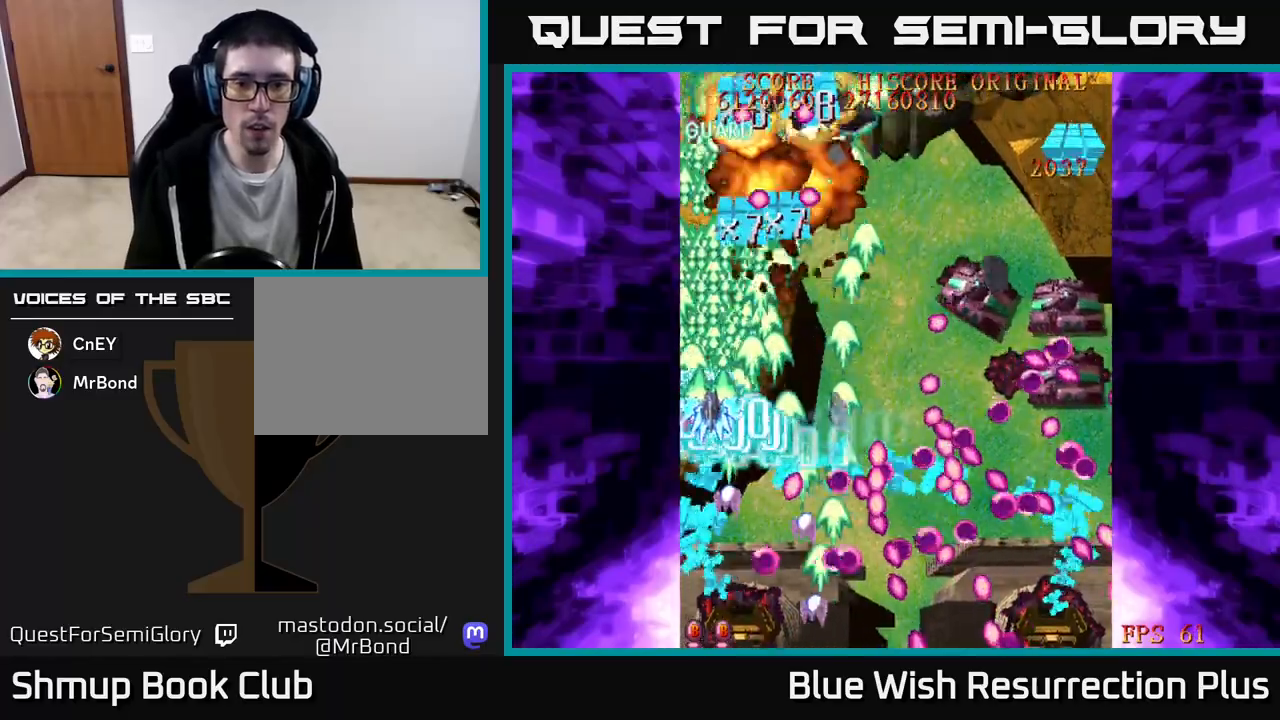
{"buttons": ["X", "DPAD_UP"], "events": [[150, "DPAD_RIGHT", "up"]]}
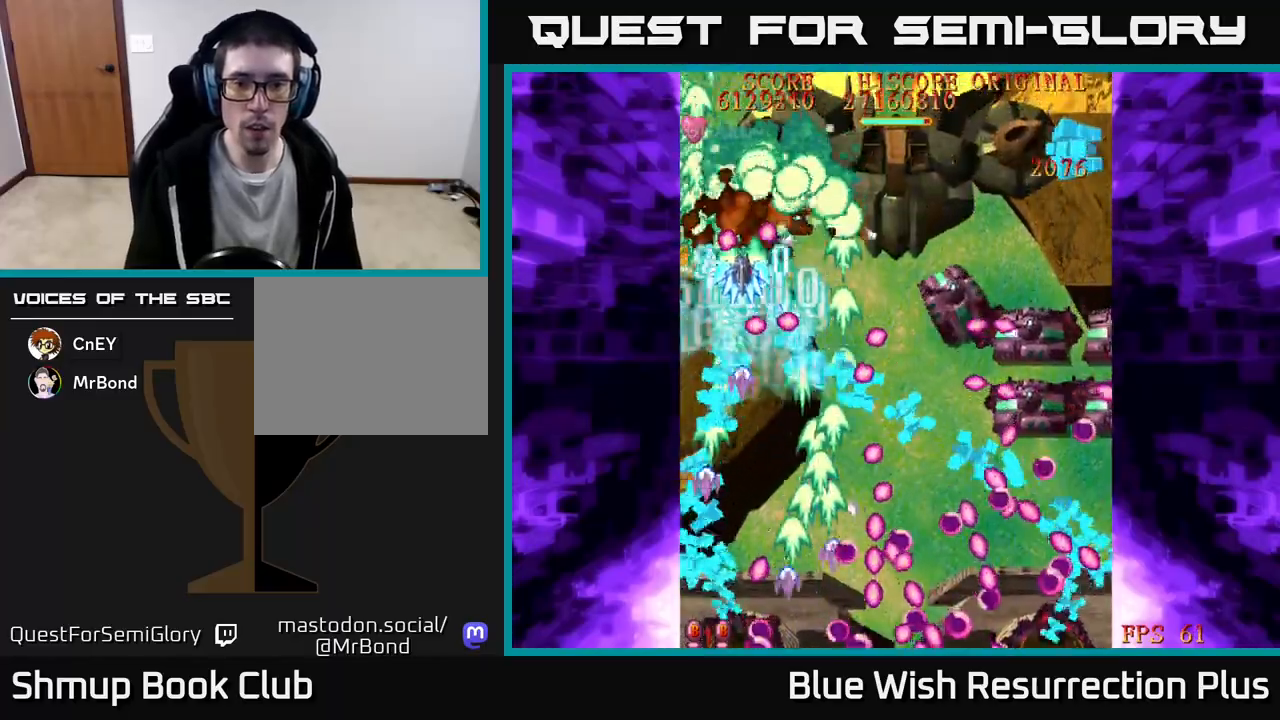
{"buttons": ["A", "DPAD_DOWN"], "events": [[33, "DPAD_RIGHT", "down"], [150, "DPAD_UP", "up"], [200, "DPAD_DOWN", "down"], [317, "DPAD_RIGHT", "up"], [333, "A", "down"], [417, "X", "up"]]}